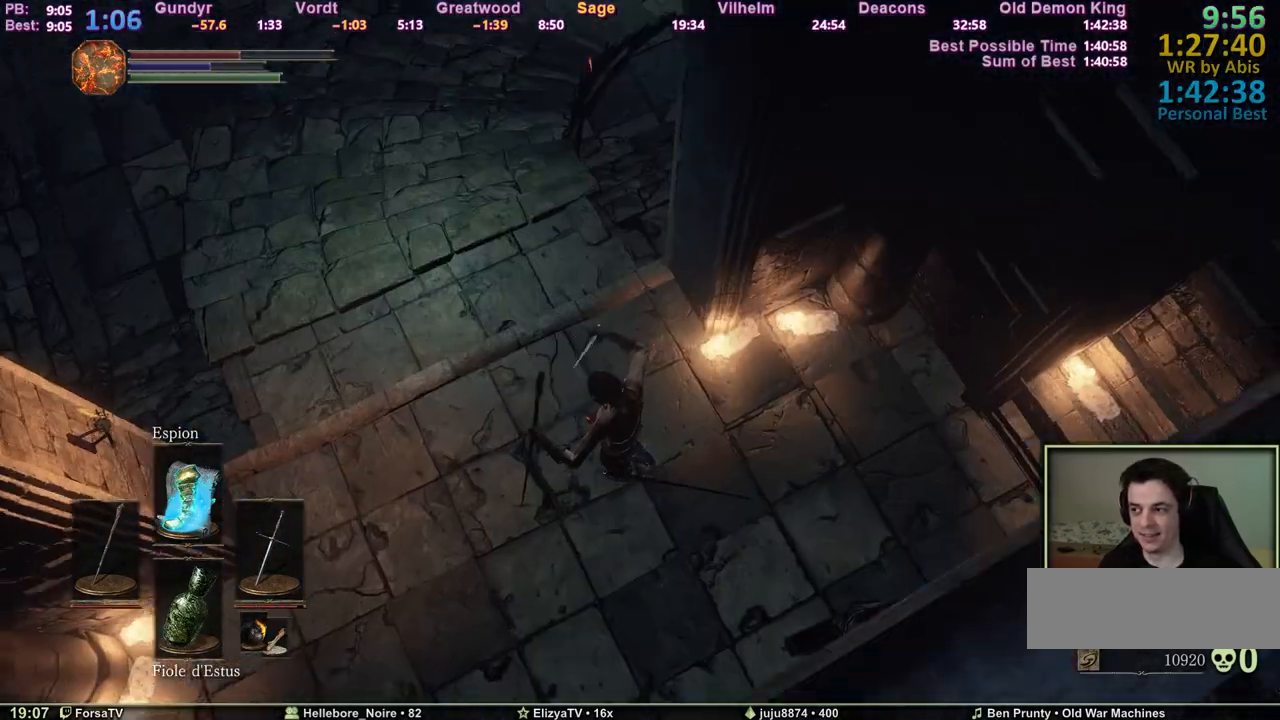
Gameplay with keyboard; each line is a JSON object with the keys held at the frame after it. "events" lists presses ("down") and releases ("up") of "1", "2", "3", "4", "5", "6", "a", "c", "ctrl", "d", "e", "escape", "f", "g", "k", "l", "m1", "m2", "m3", "m4", "q", "r", "right", "s", "shift", "space", "tab" and "z" between this image and that frame as [ms after this image, input, new state], when the widget could be followed in between. No other keys are recorded. Mouse input is not recorded. Key names are as the overlay labels them; some are game actions (e.g. jump) rather than physical keys. Not read: other_keys.
{"keys": ["space", "z"], "events": [[67, "space", "up"], [100, "space", "down"], [200, "space", "up"], [250, "space", "down"], [333, "space", "up"], [383, "space", "down"], [433, "space", "up"], [483, "space", "down"]]}
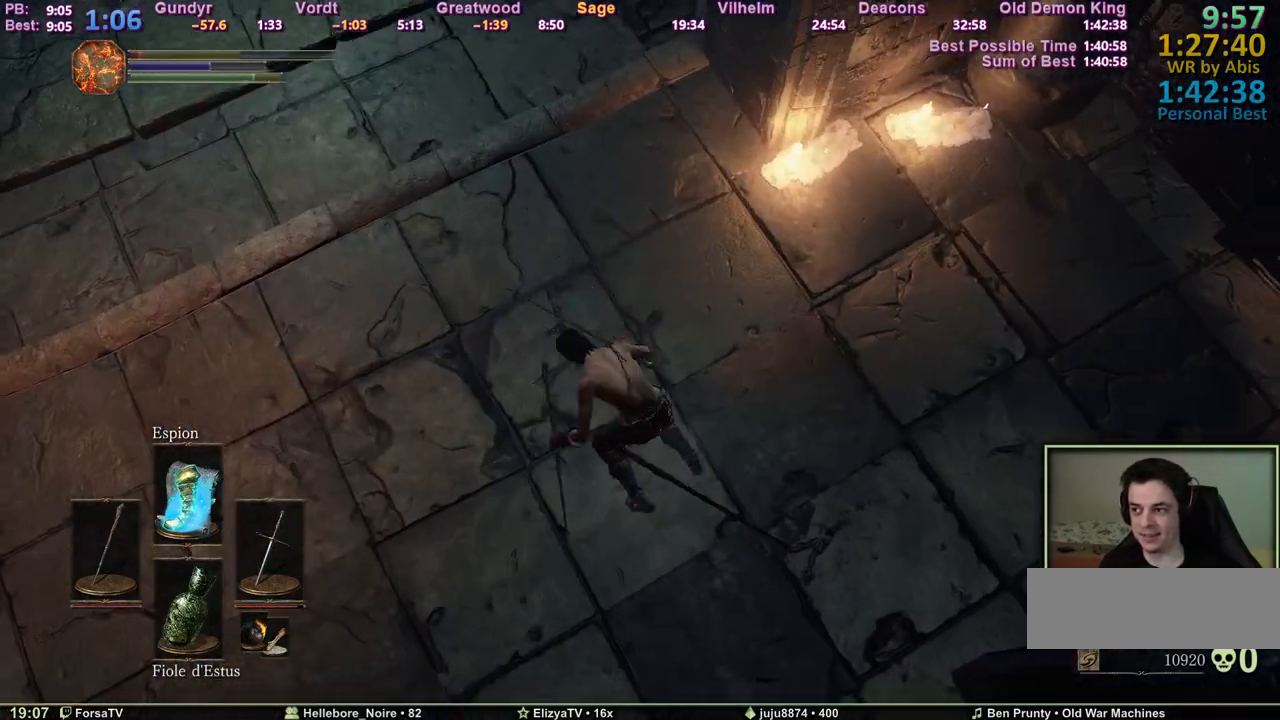
{"keys": ["space", "z"], "events": []}
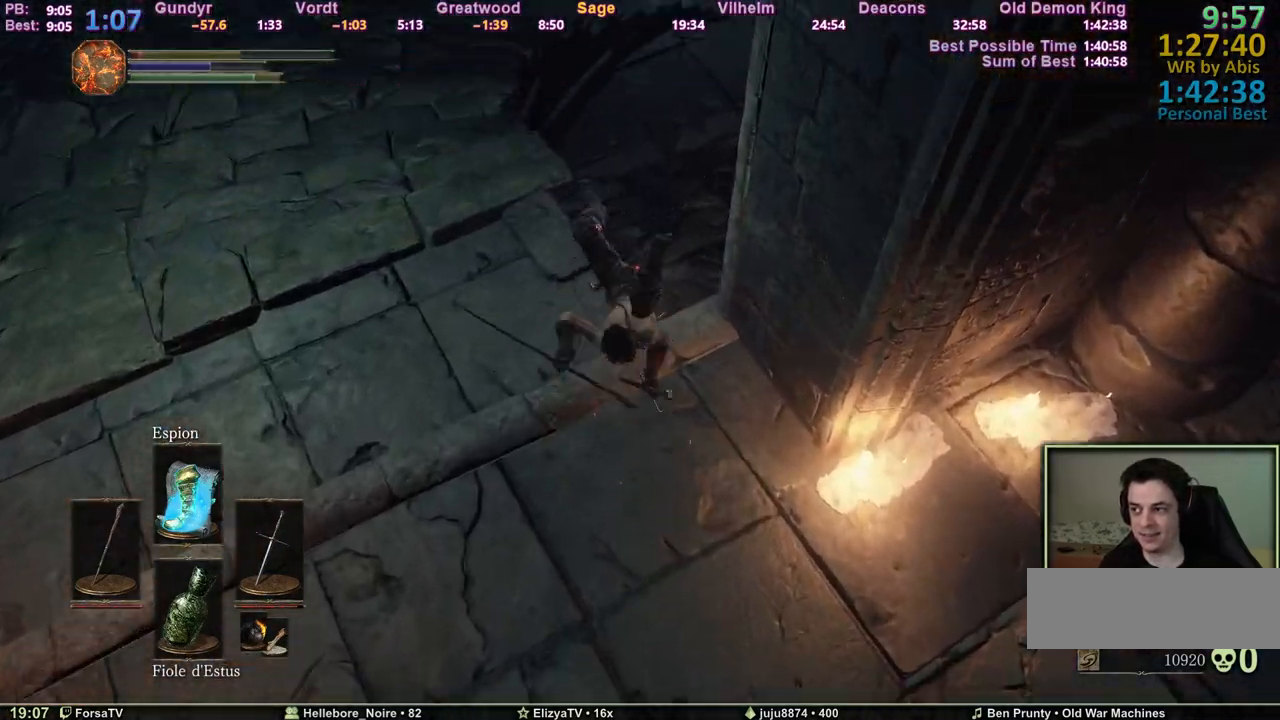
{"keys": ["space", "z"], "events": []}
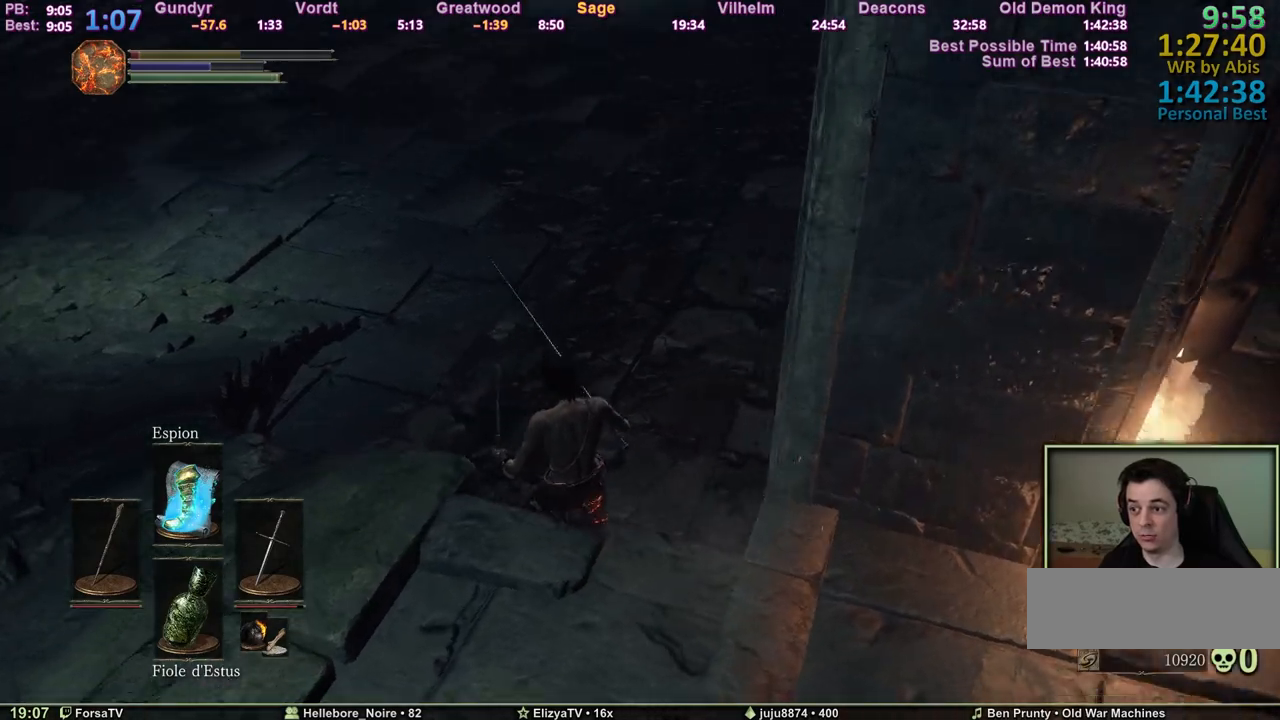
{"keys": ["space", "z"], "events": [[150, "space", "up"], [200, "space", "down"], [283, "space", "up"], [383, "space", "down"]]}
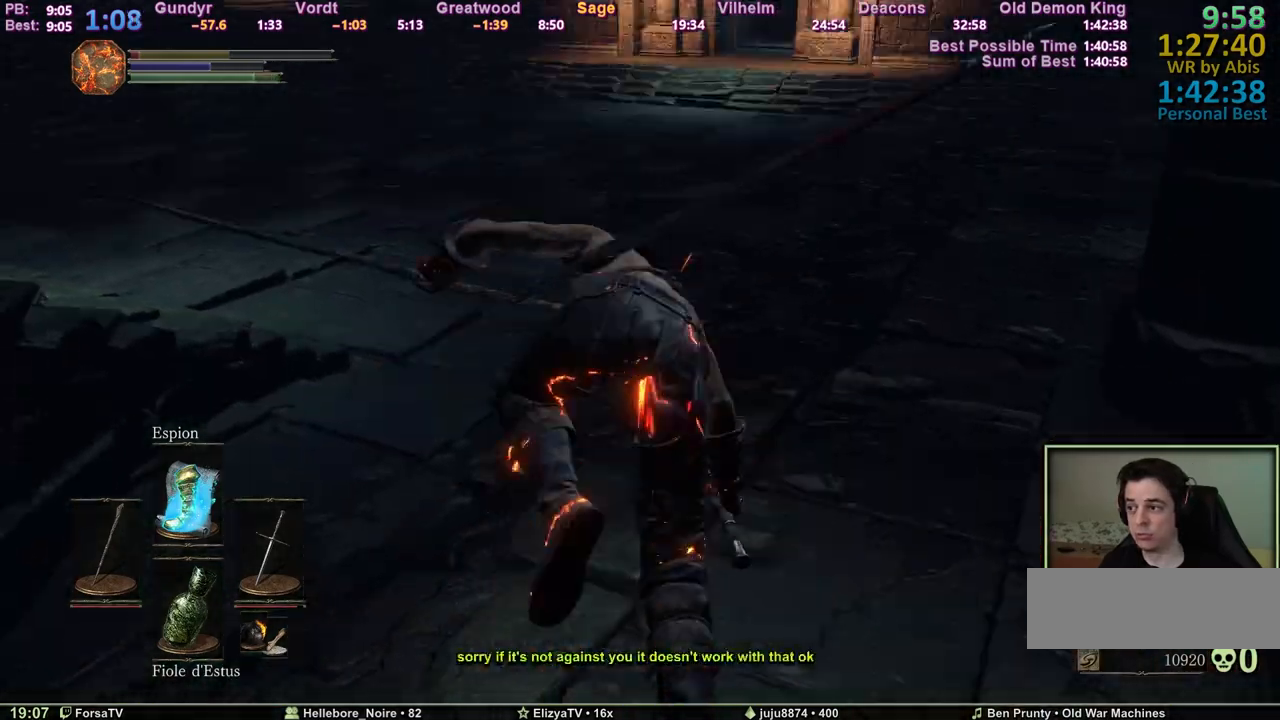
{"keys": ["space", "z"], "events": []}
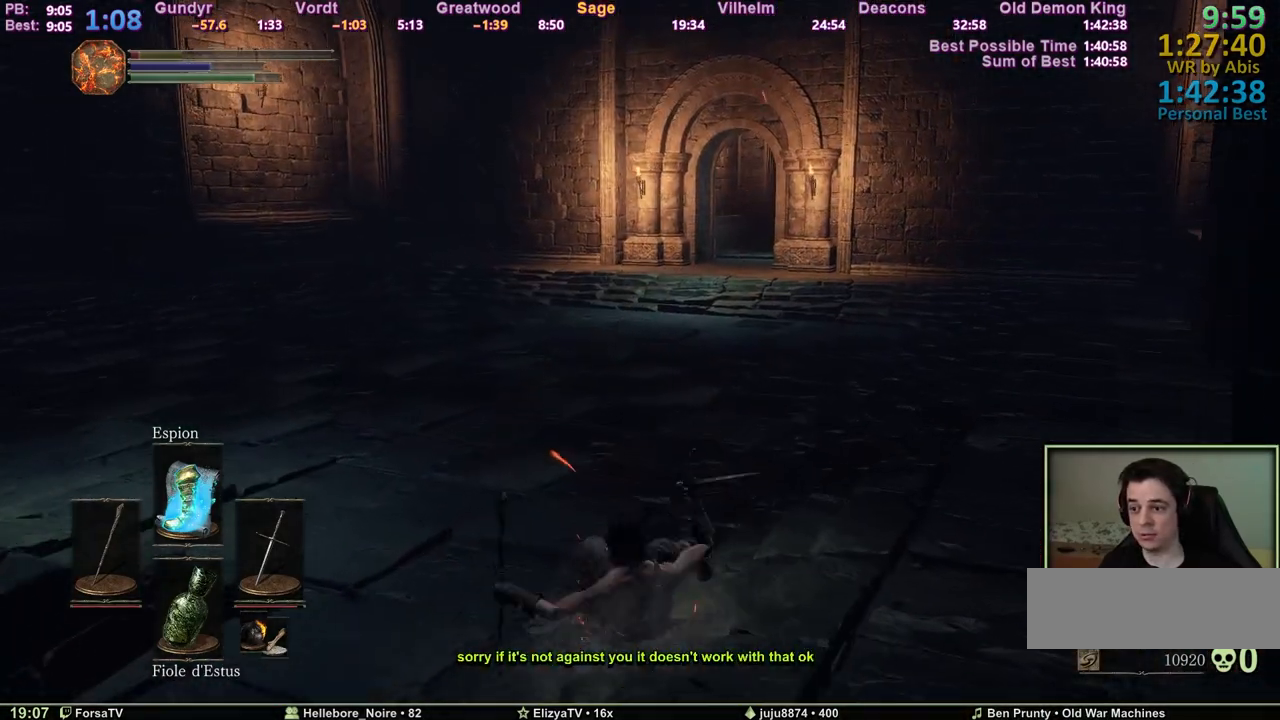
{"keys": ["space", "z"], "events": []}
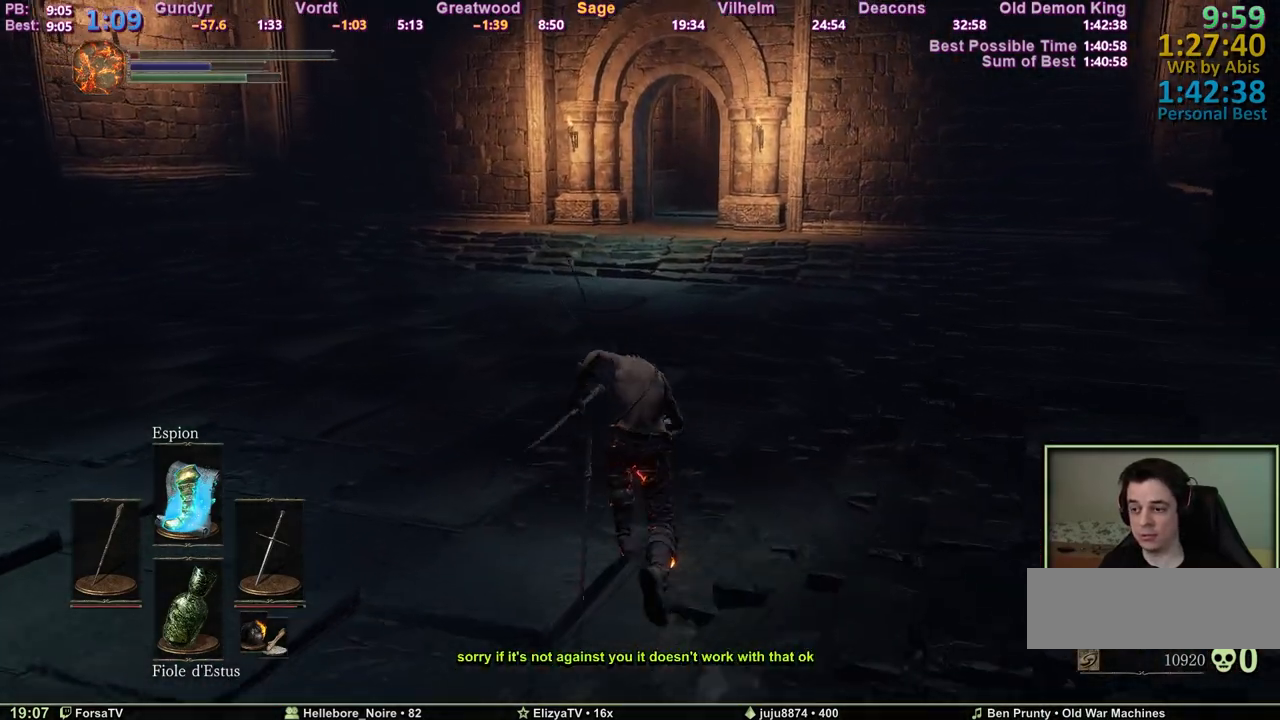
{"keys": ["space", "z"], "events": []}
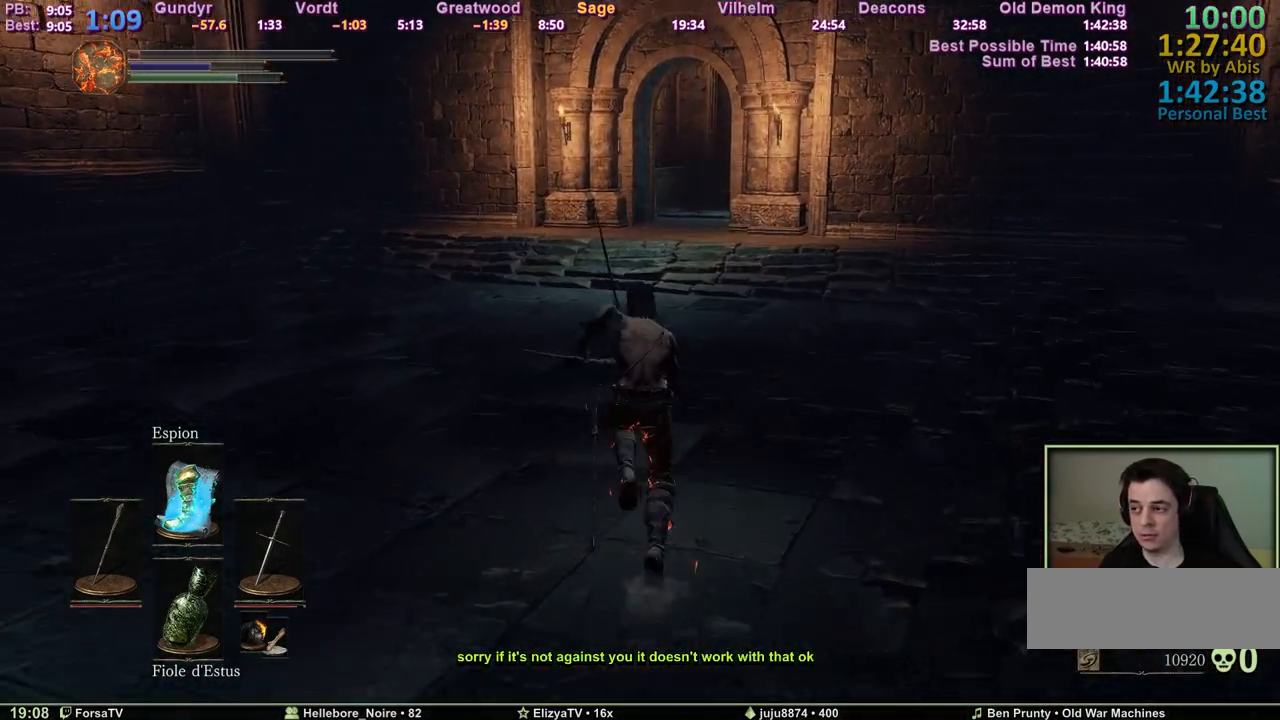
{"keys": ["space", "z"], "events": []}
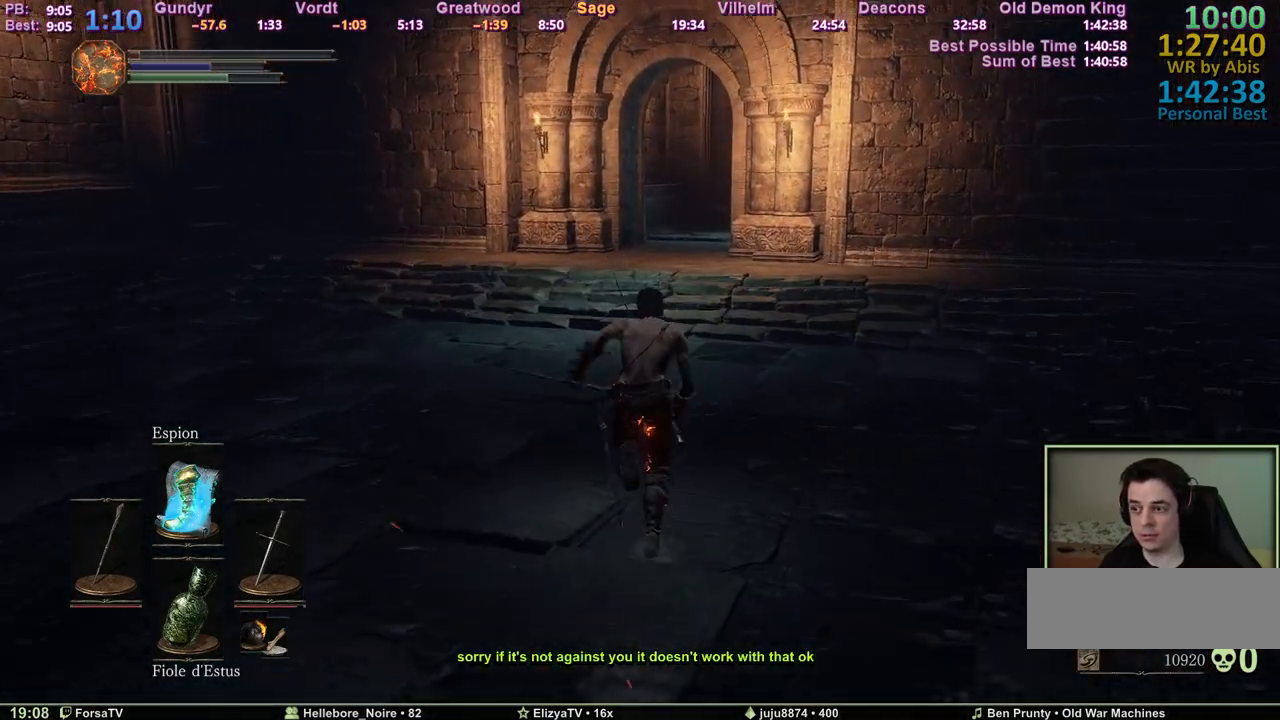
{"keys": ["space", "z"], "events": []}
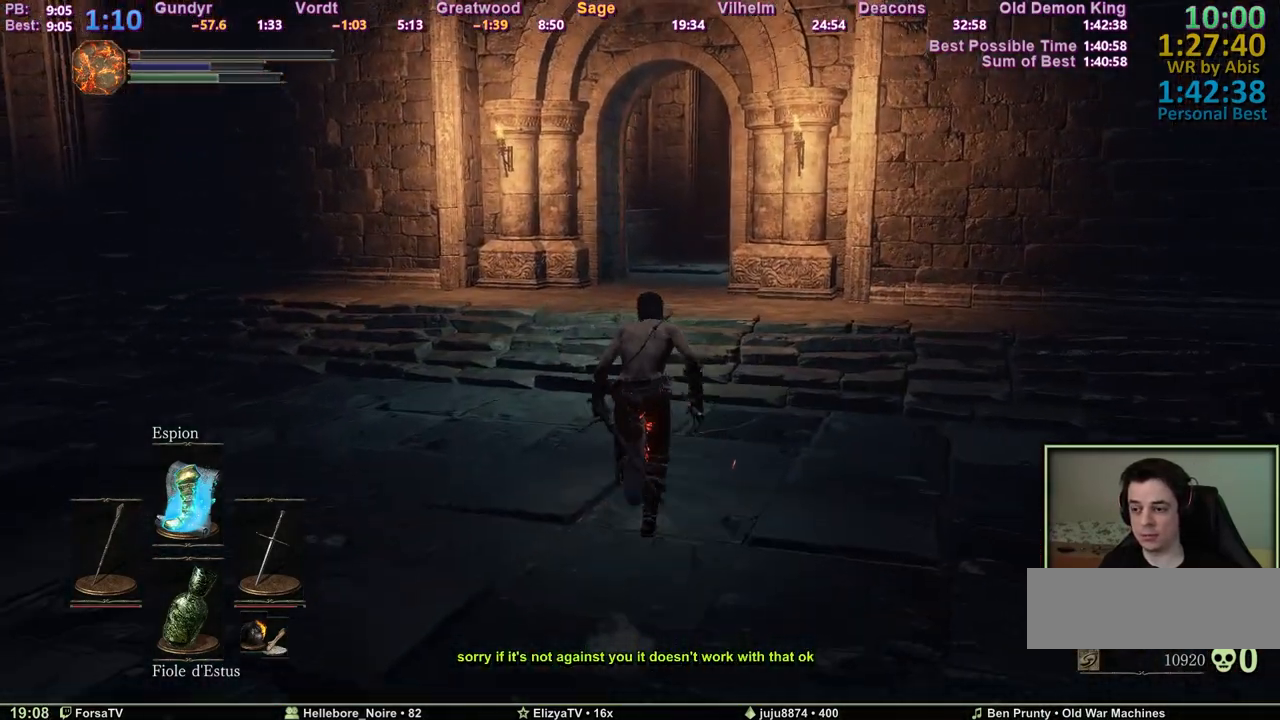
{"keys": ["space", "z"], "events": []}
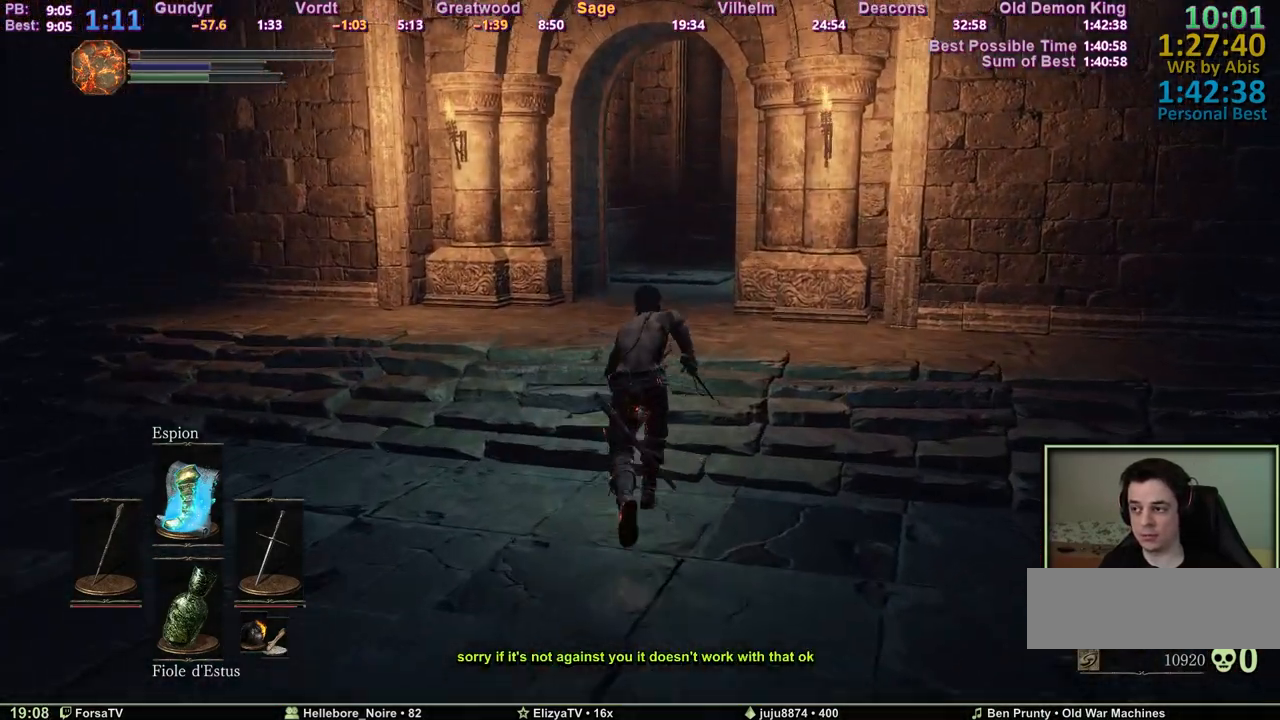
{"keys": ["space", "z"], "events": [[217, "space", "up"], [500, "space", "down"]]}
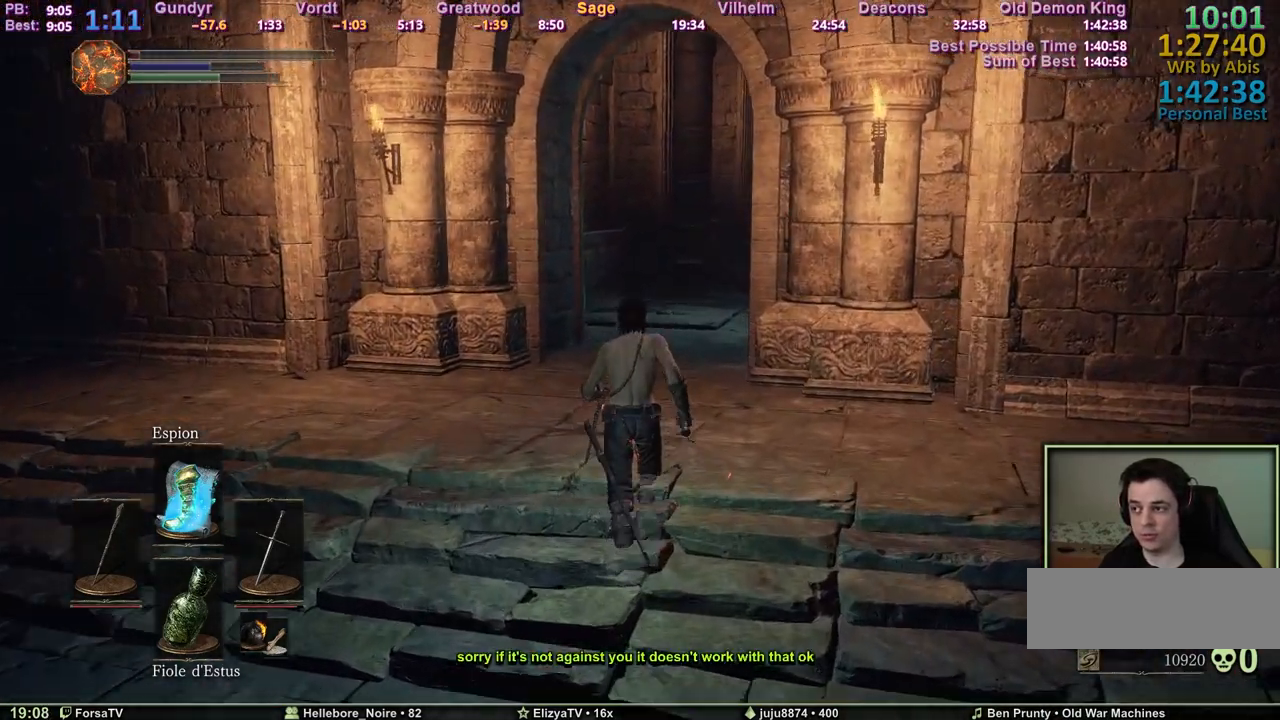
{"keys": ["space", "z"], "events": []}
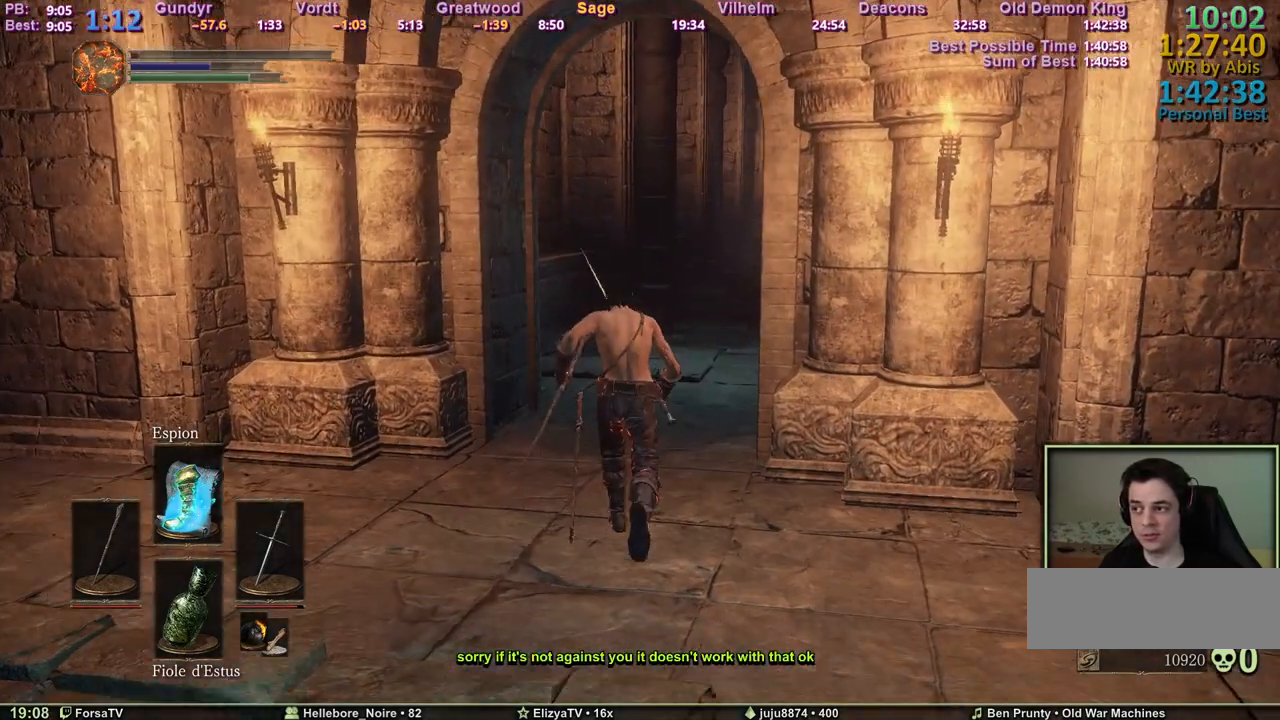
{"keys": ["space", "z"], "events": []}
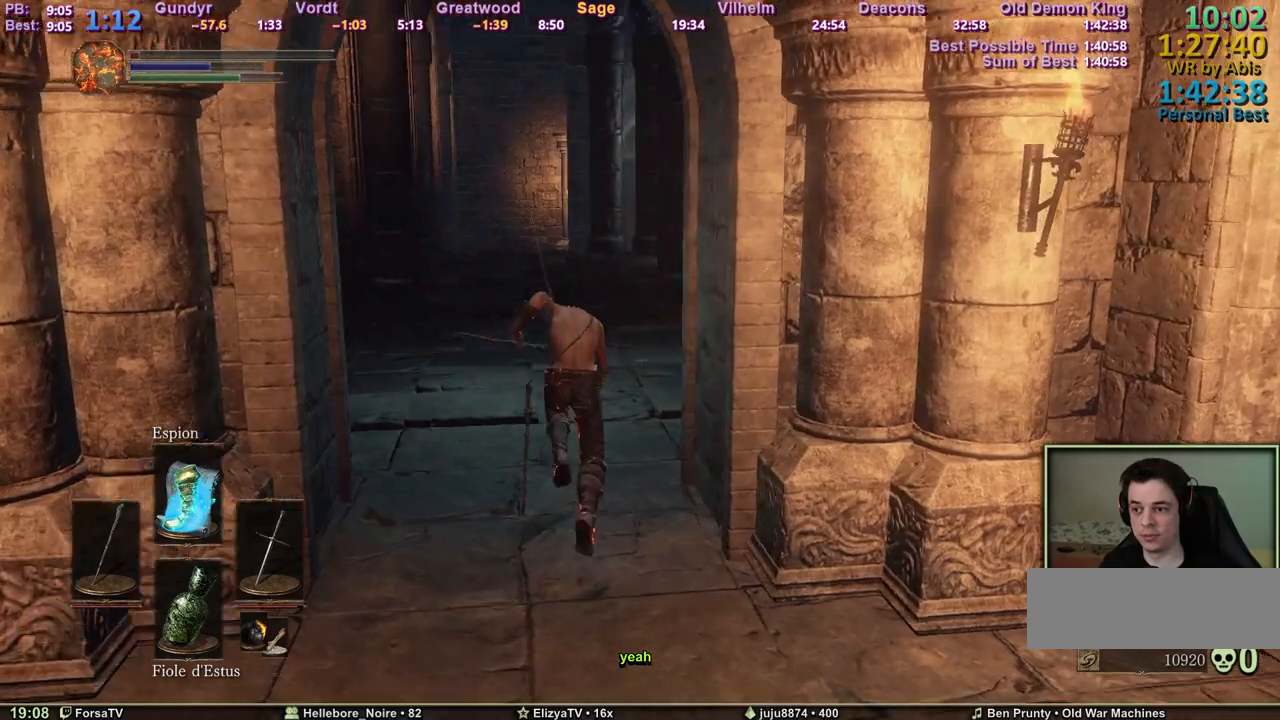
{"keys": ["space", "z"], "events": []}
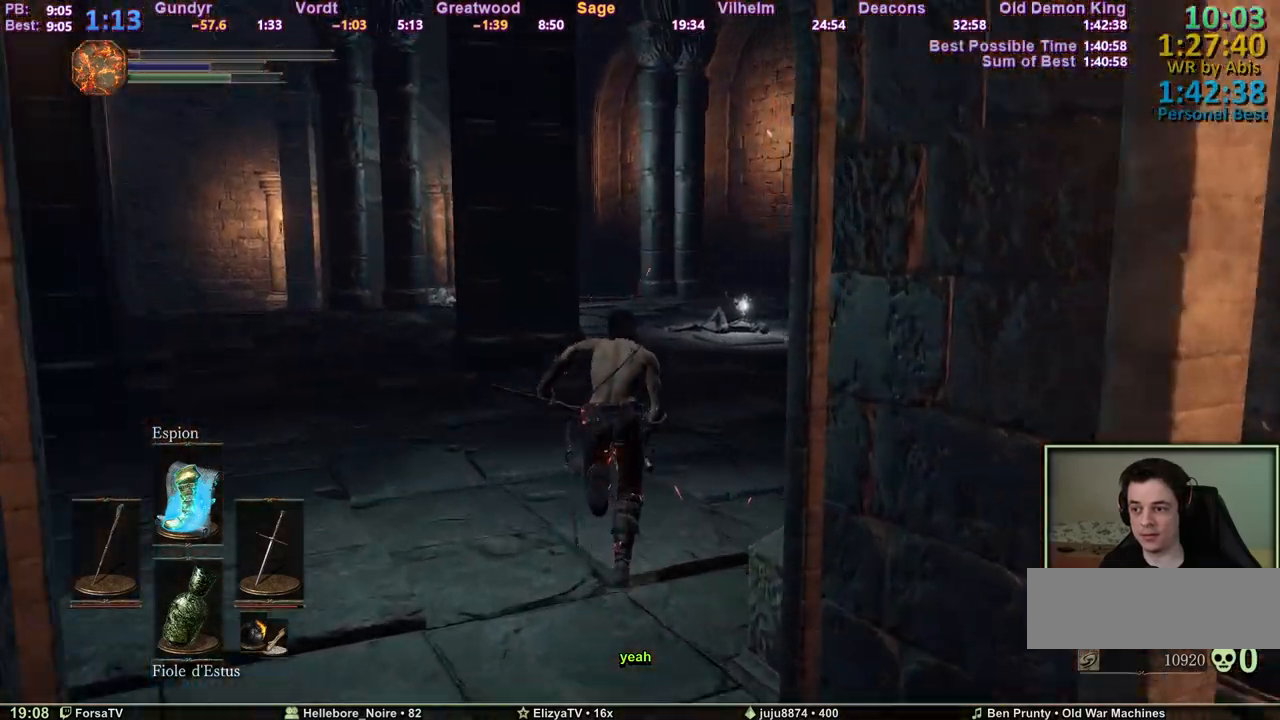
{"keys": ["space", "z"], "events": []}
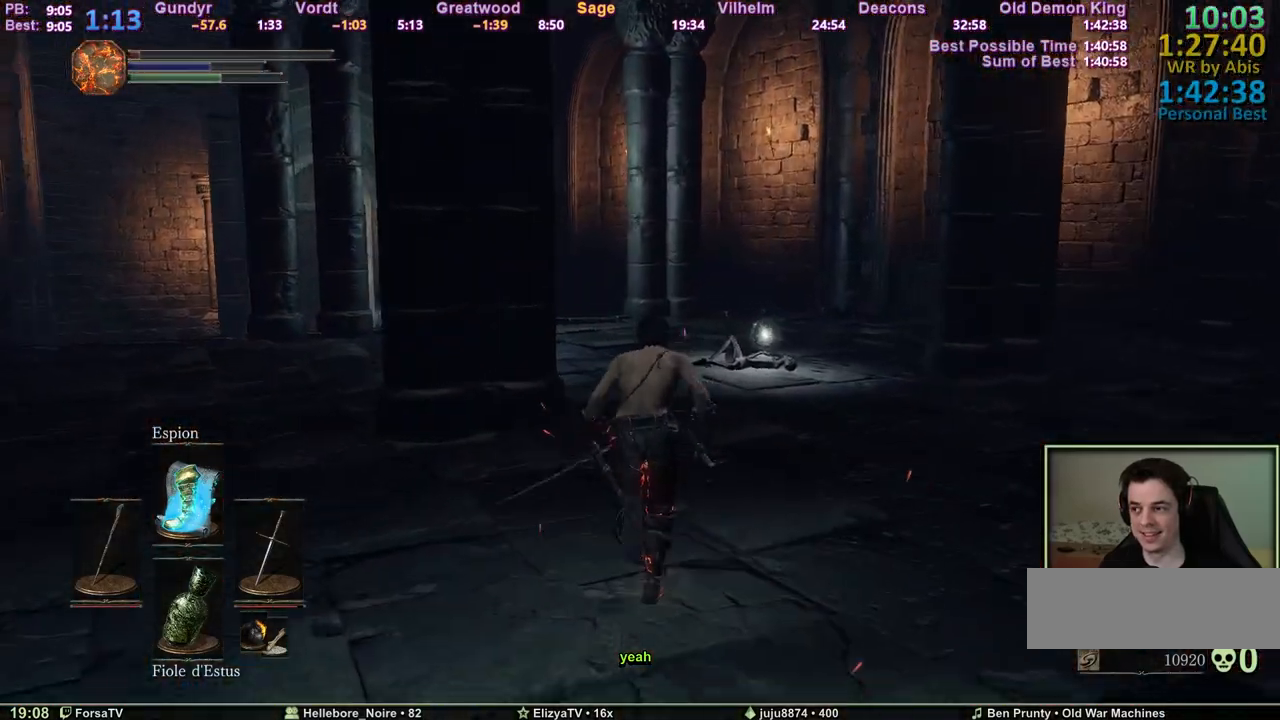
{"keys": ["space", "z"], "events": []}
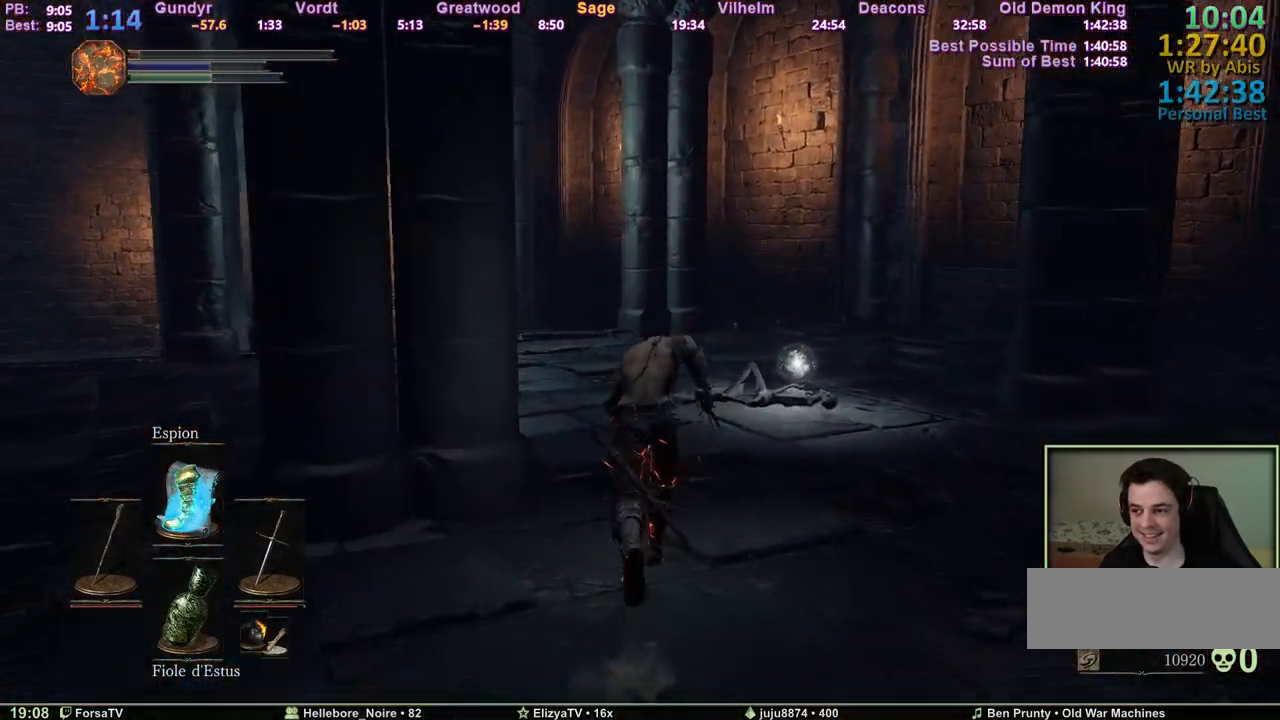
{"keys": ["space", "z"], "events": []}
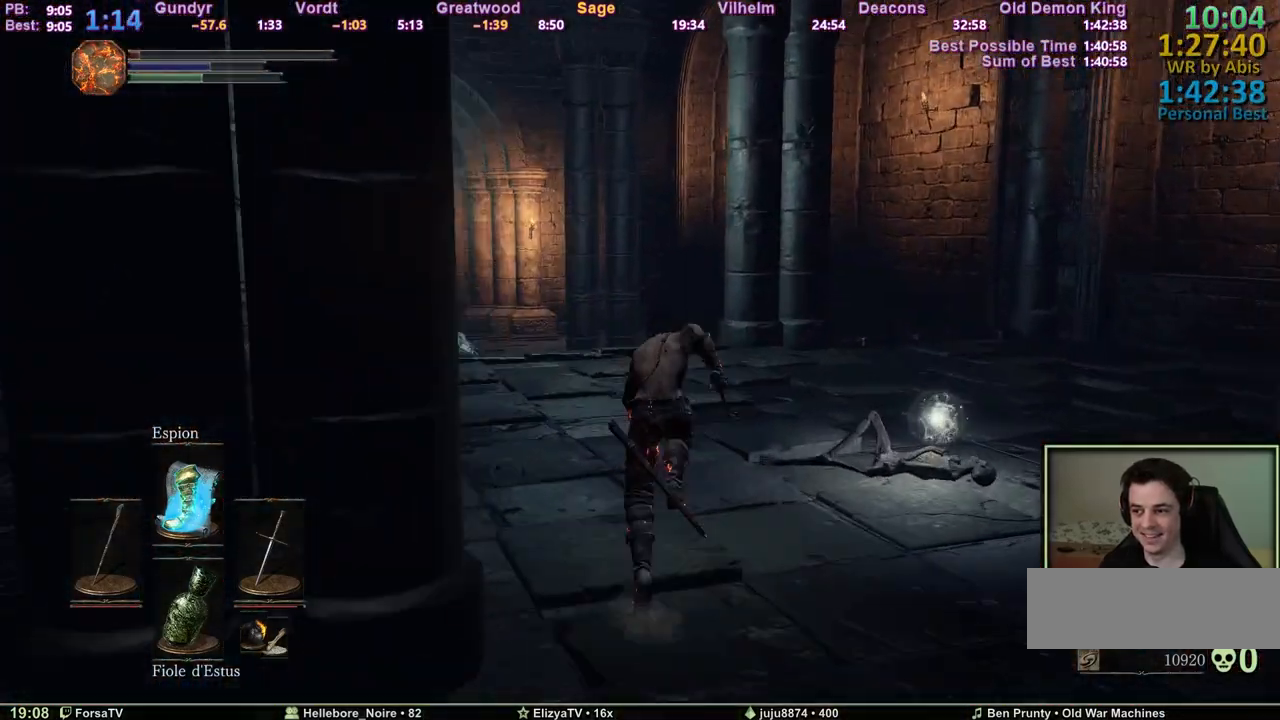
{"keys": ["space", "z"], "events": []}
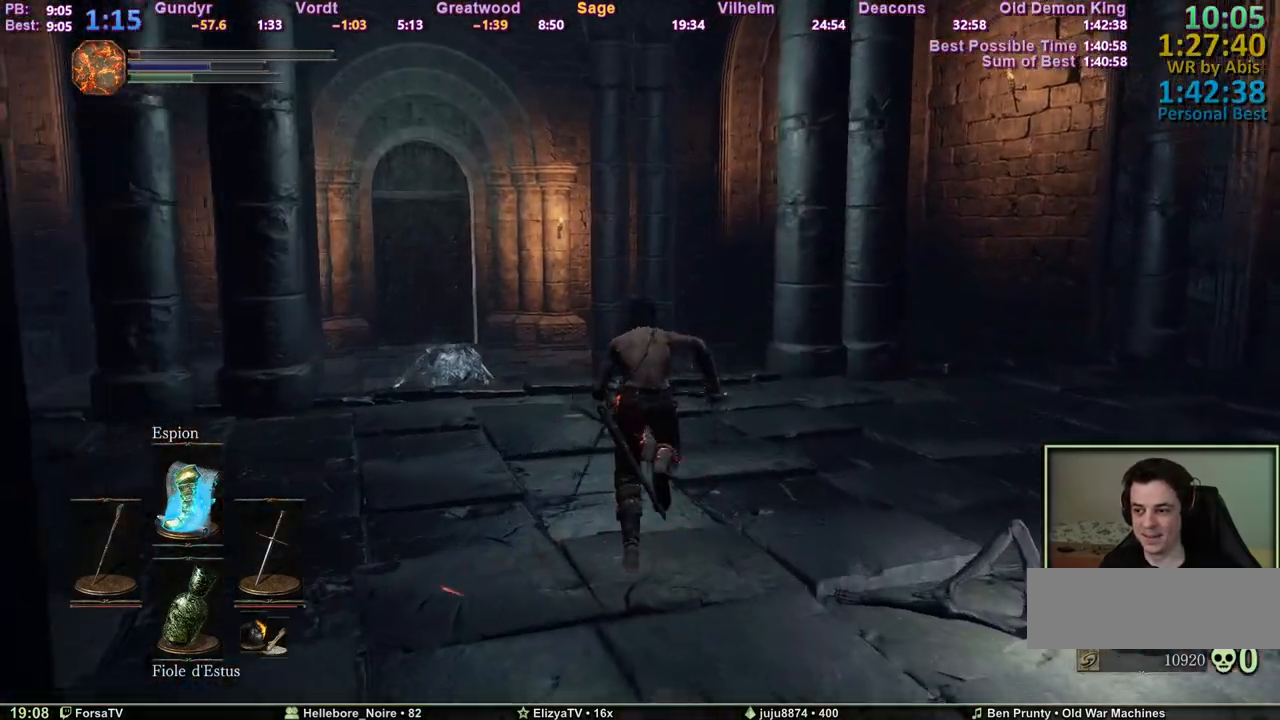
{"keys": ["space", "z"], "events": []}
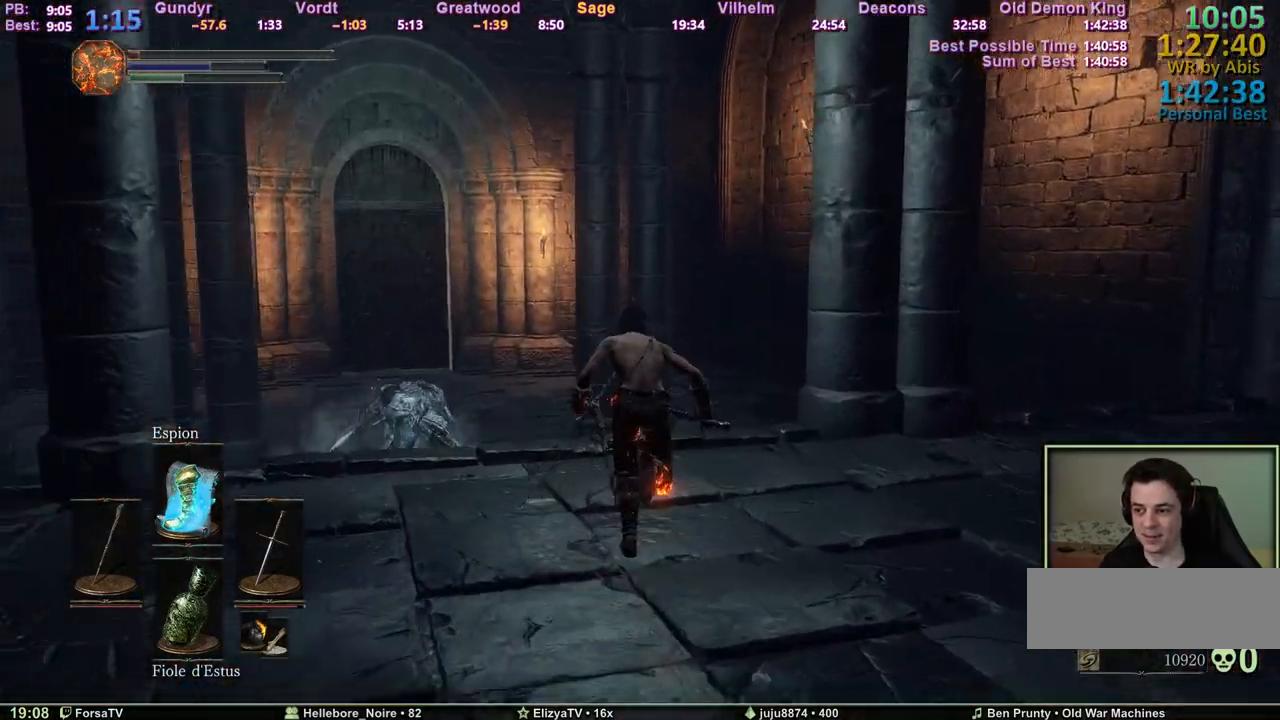
{"keys": ["space", "z"], "events": []}
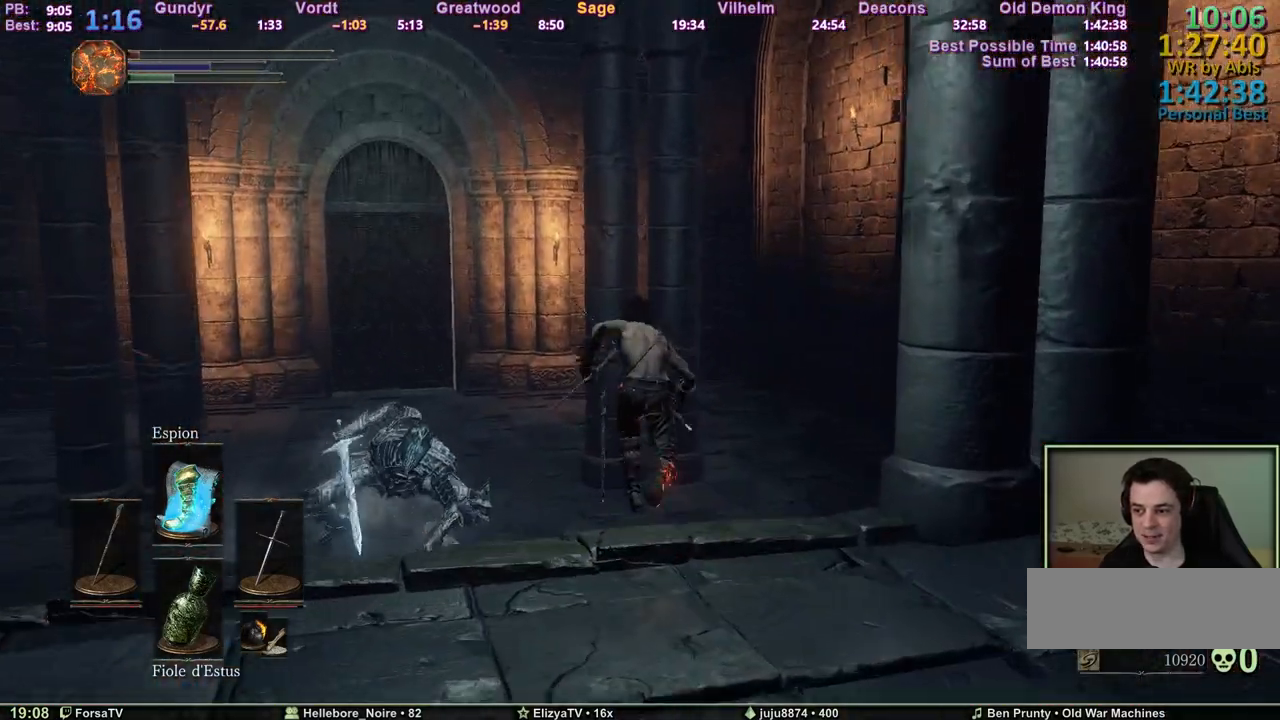
{"keys": ["space", "z"], "events": []}
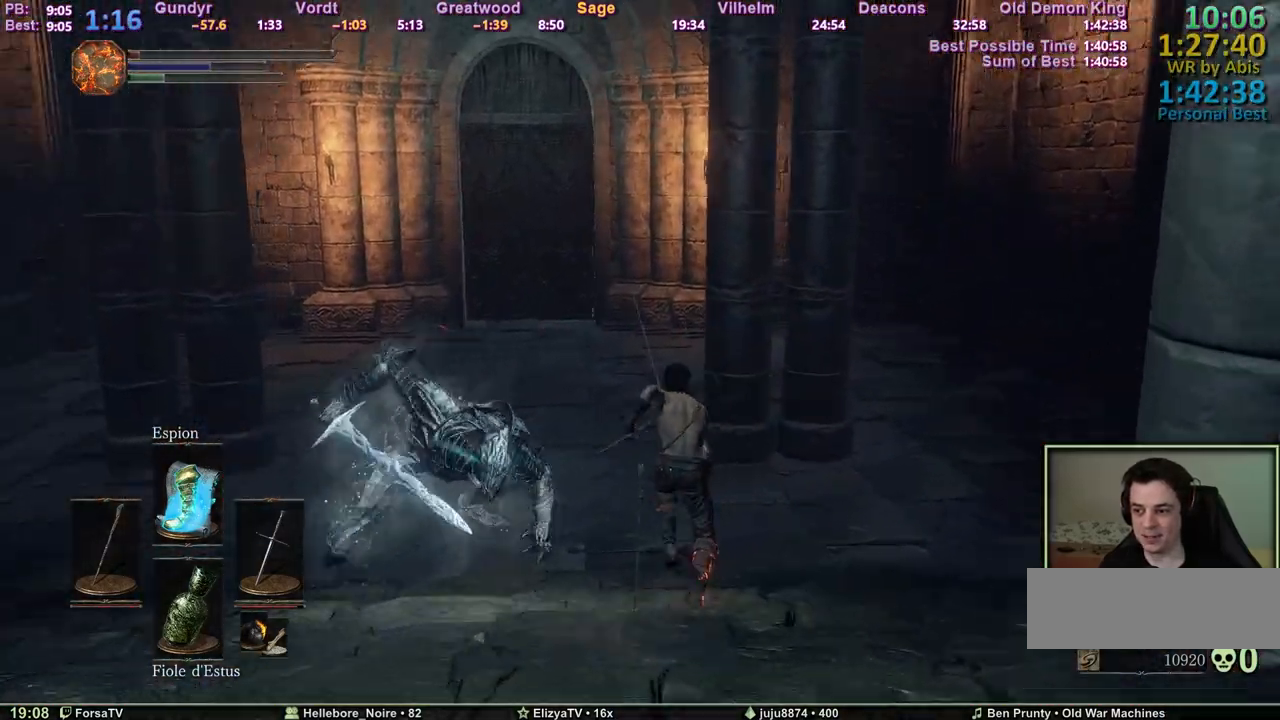
{"keys": ["z"], "events": [[17, "space", "up"], [67, "space", "down"], [150, "space", "up"]]}
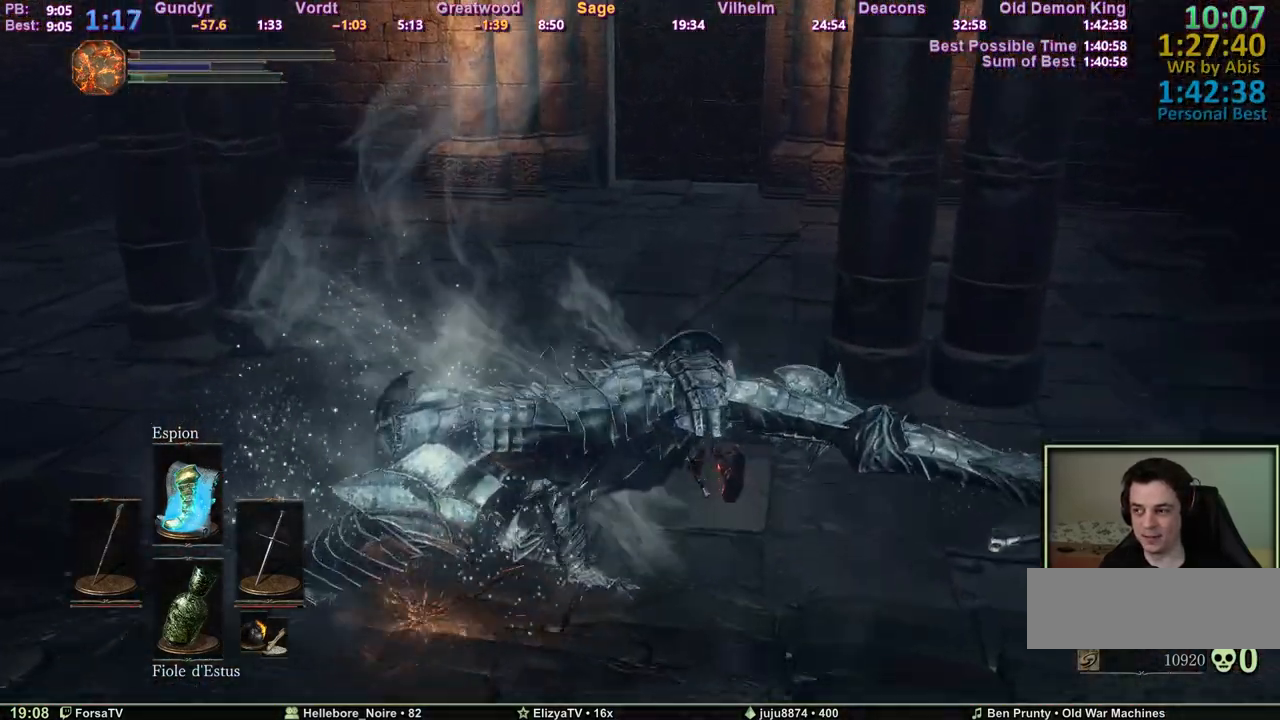
{"keys": ["space", "z"], "events": [[33, "space", "down"]]}
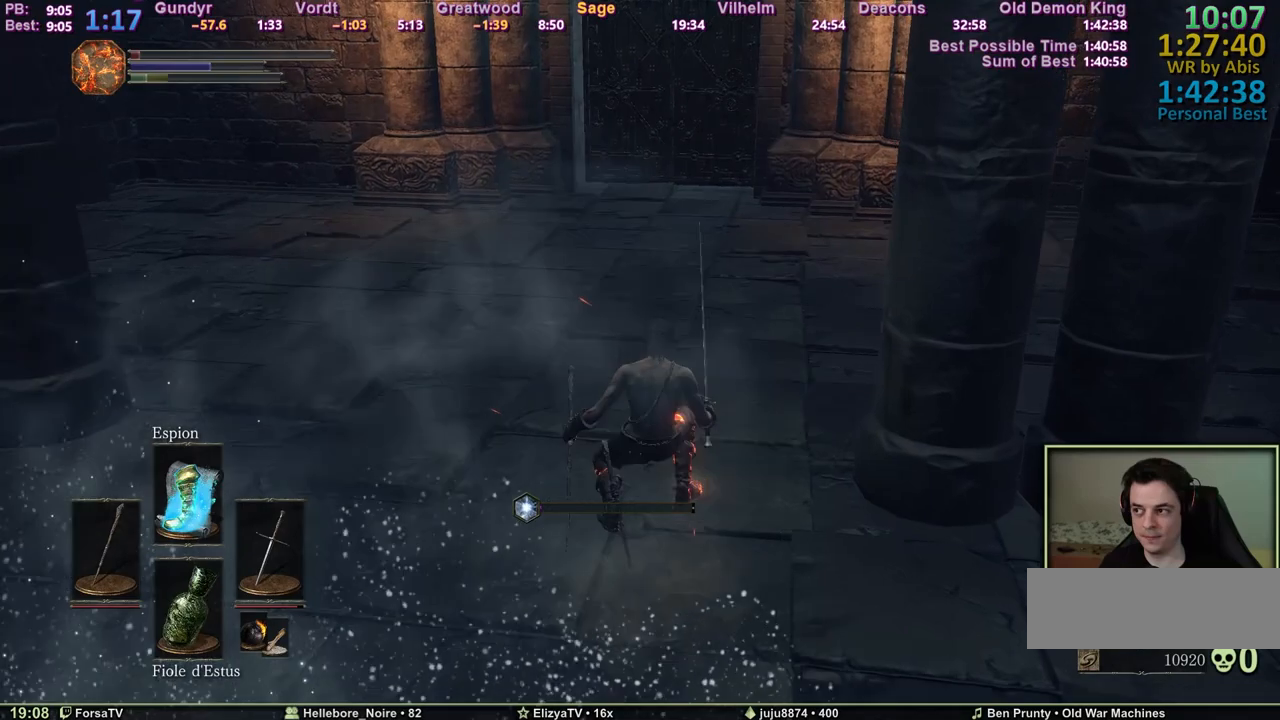
{"keys": ["space", "z"], "events": []}
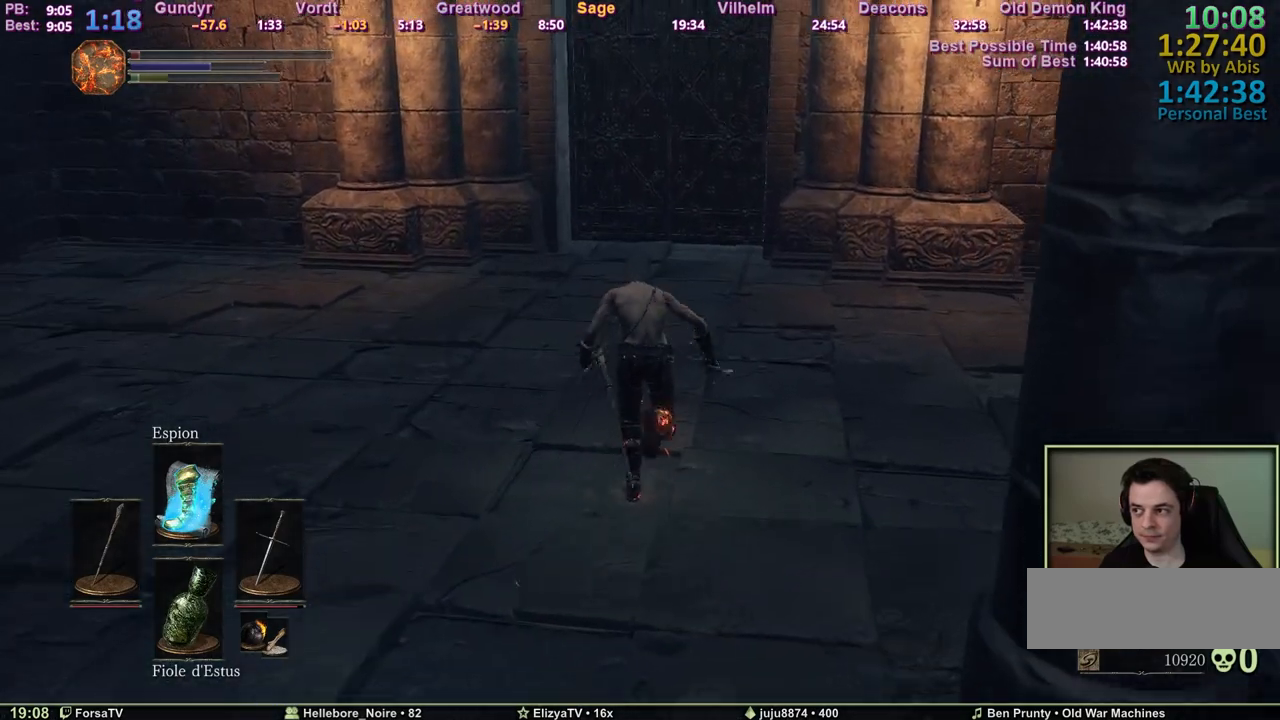
{"keys": ["z"], "events": [[433, "space", "up"]]}
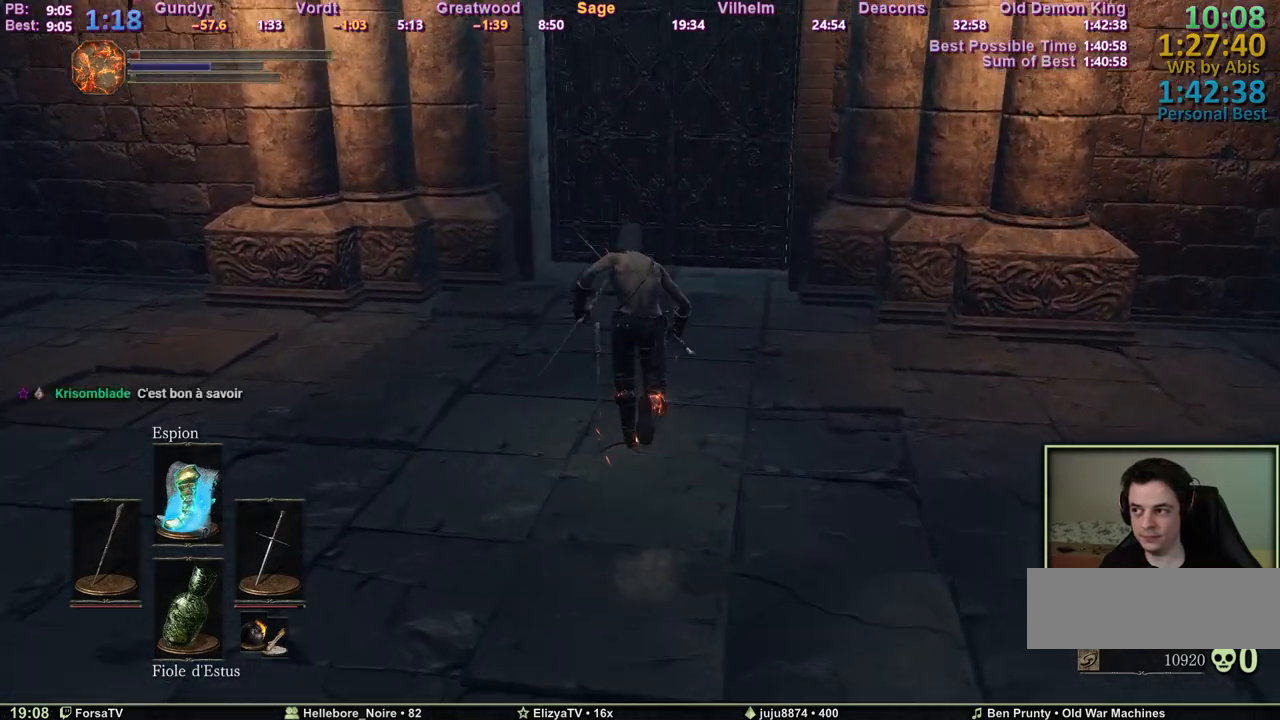
{"keys": ["space", "z"], "events": [[117, "space", "down"], [217, "space", "up"], [317, "space", "down"]]}
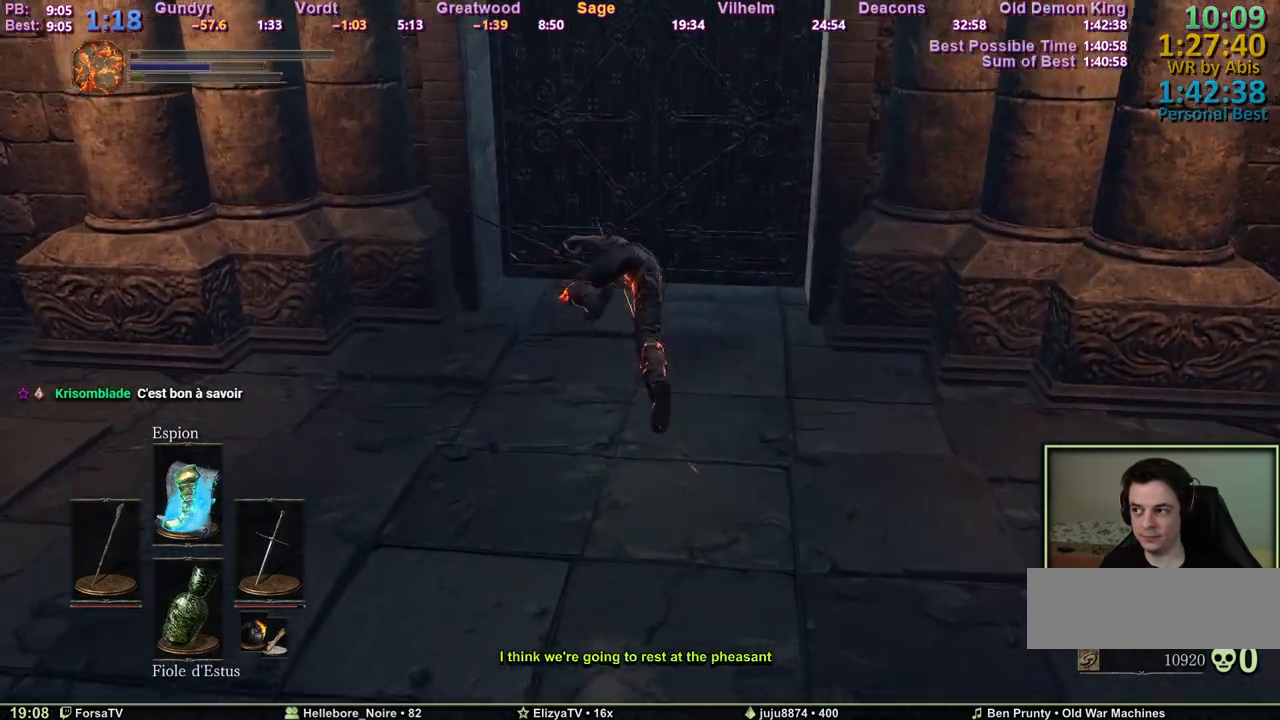
{"keys": ["e", "z"], "events": [[50, "space", "up"], [417, "e", "down"]]}
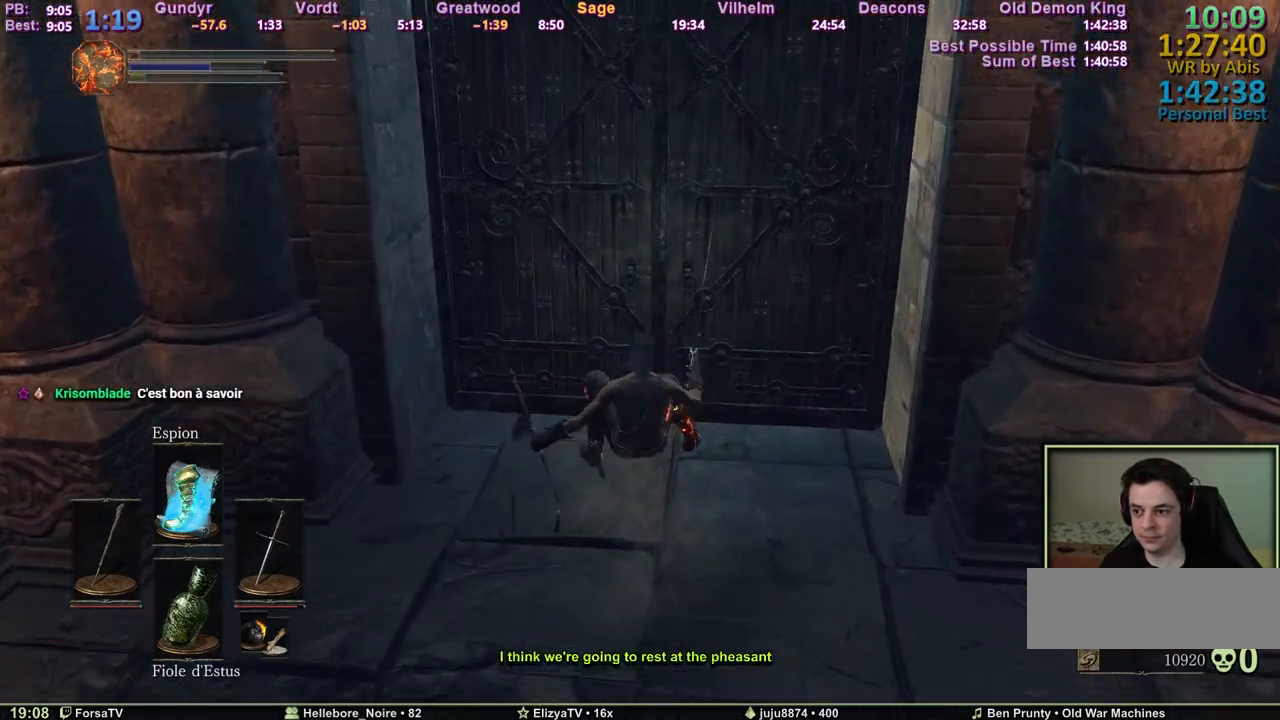
{"keys": ["1"], "events": [[17, "e", "up"], [100, "e", "down"], [150, "e", "up"], [200, "e", "down"], [300, "z", "up"], [333, "e", "up"], [383, "escape", "down"], [483, "1", "down"], [483, "escape", "up"]]}
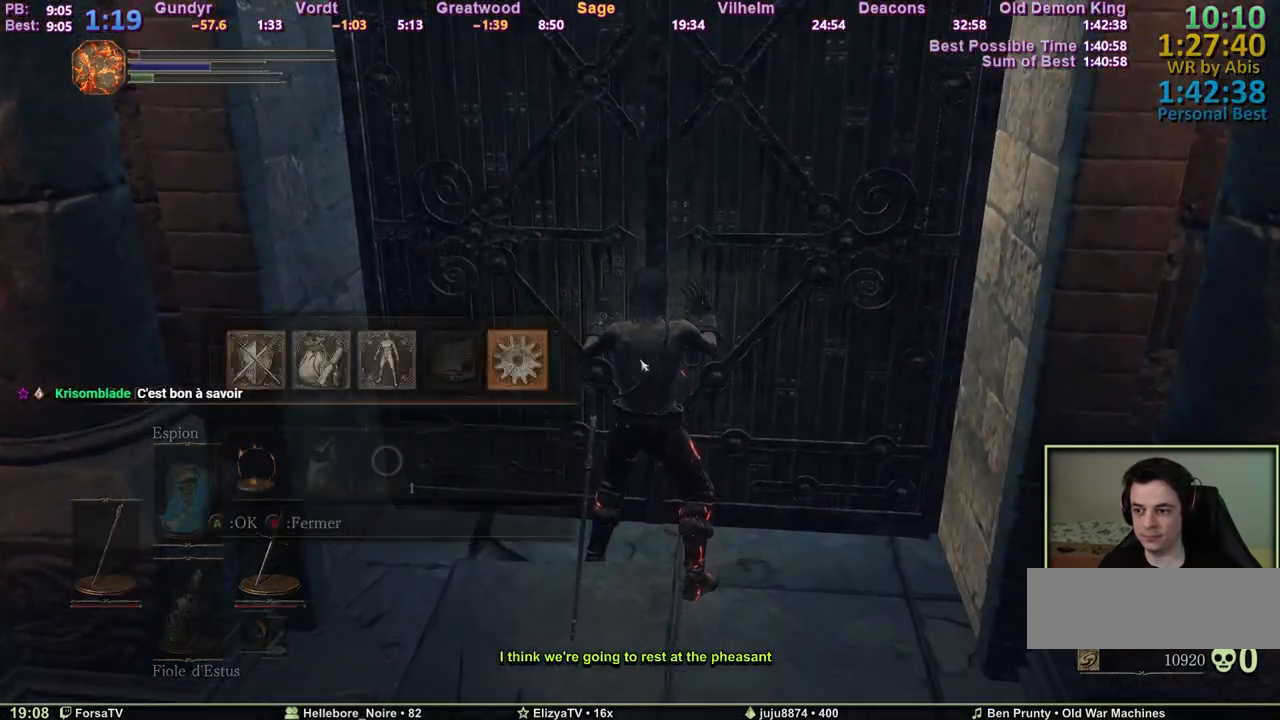
{"keys": ["e"], "events": [[33, "e", "down"], [67, "1", "up"], [117, "e", "up"], [167, "4", "down"], [217, "4", "up"], [217, "e", "down"], [267, "1", "down"], [267, "e", "up"], [350, "1", "up"], [350, "e", "down"], [400, "e", "up"], [450, "e", "down"]]}
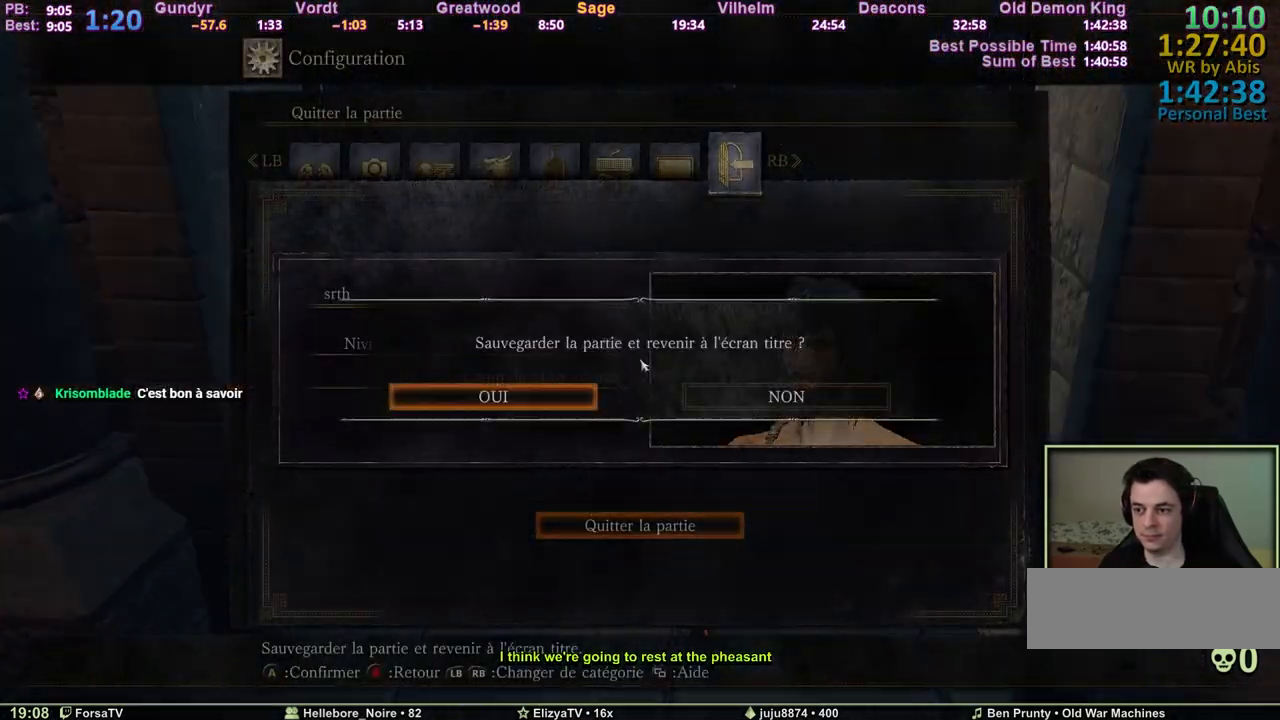
{"keys": [], "events": [[50, "e", "up"], [83, "e", "down"], [183, "e", "up"], [233, "e", "down"], [317, "e", "up"]]}
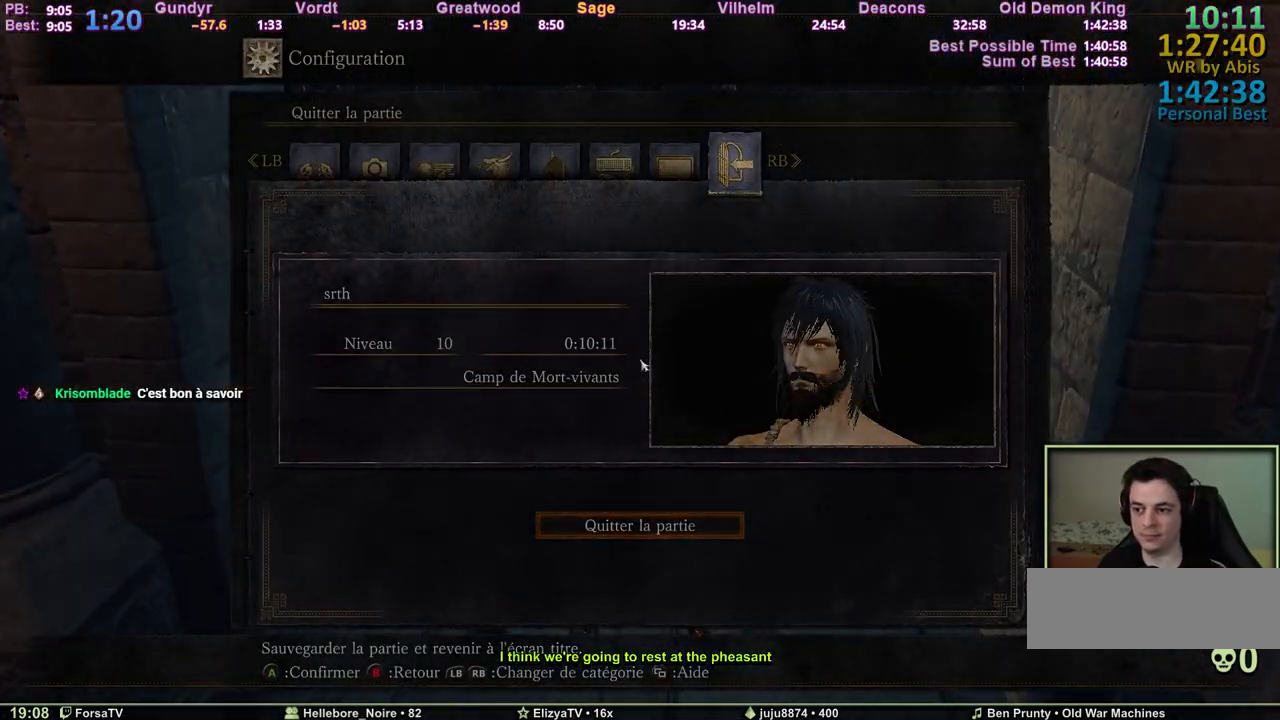
{"keys": [], "events": []}